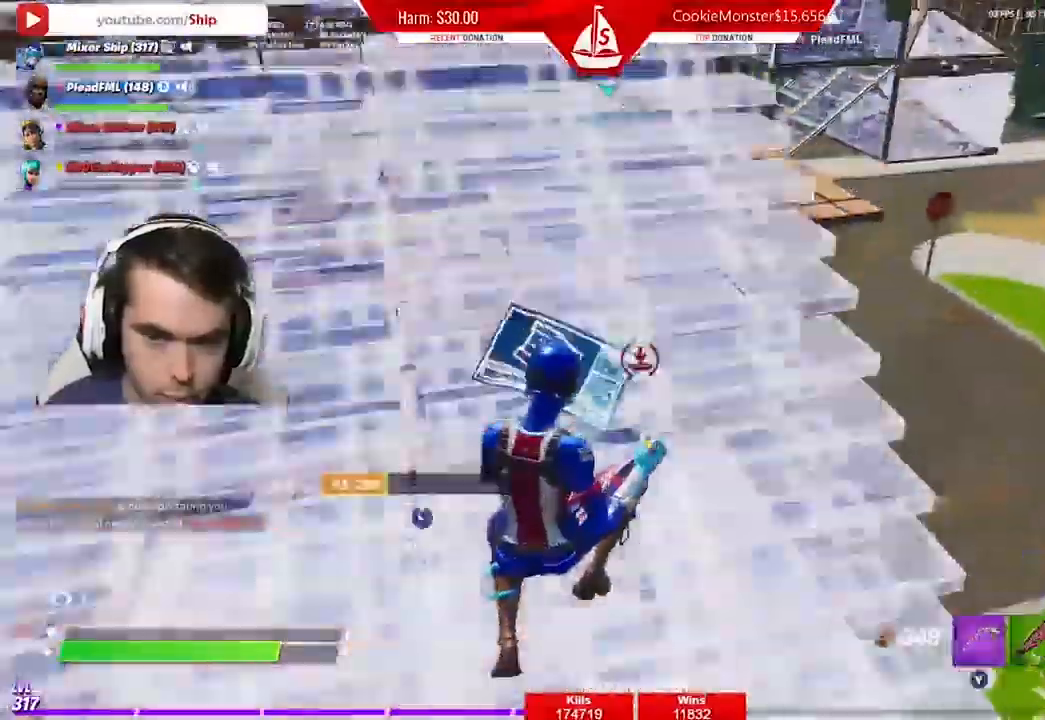
Gameplay with a controller (Xbox layout); each line is a JSON object with the inputs held at the frame after it (dt_ms = milliseconds from this image to that frame). "events" lists button and stick changes between this image and that frame as [ms after this image, input, new state], when the widget could be followed in between.
{"dt_ms": 500, "buttons": [], "left_stick": "left", "right_stick": "center", "events": [[67, "B", "up"], [67, "L2", "up"], [200, "right_stick", "center"], [367, "X", "down"], [467, "X", "up"], [467, "left_stick", "left"]]}
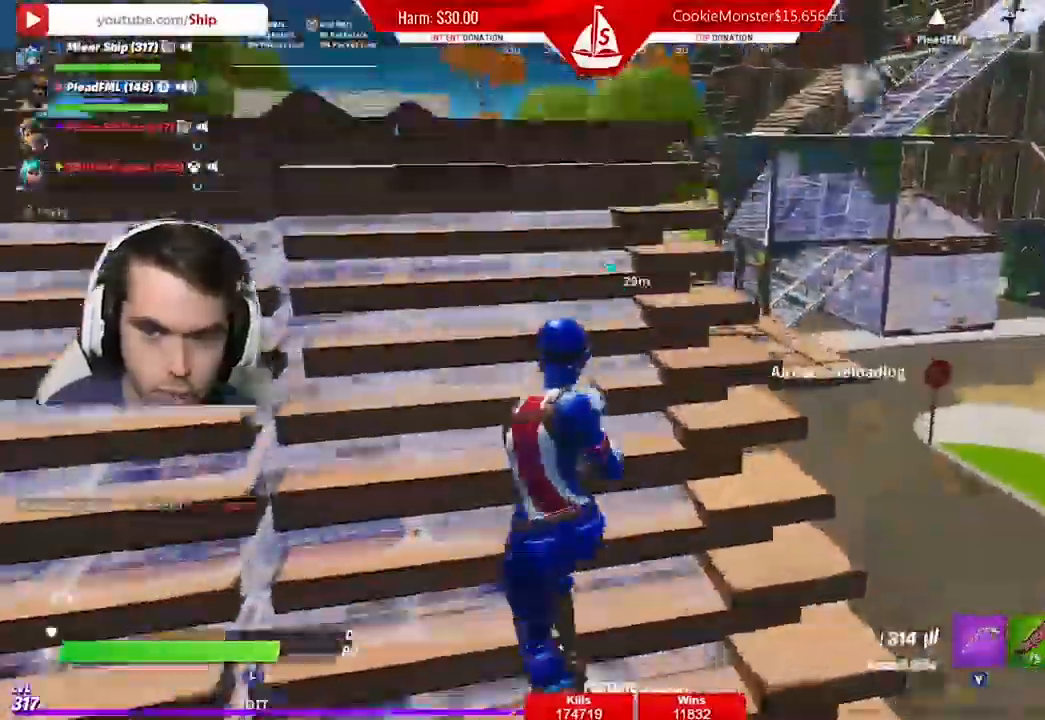
{"dt_ms": 500, "buttons": ["R2"], "left_stick": "center", "right_stick": "center", "events": [[67, "R3", "down"], [167, "R3", "up"], [200, "left_stick", "down"], [267, "left_stick", "center"], [300, "right_stick", "up"], [367, "A", "down"], [367, "B", "down"], [433, "R2", "down"], [433, "right_stick", "center"], [467, "A", "up"], [467, "B", "up"]]}
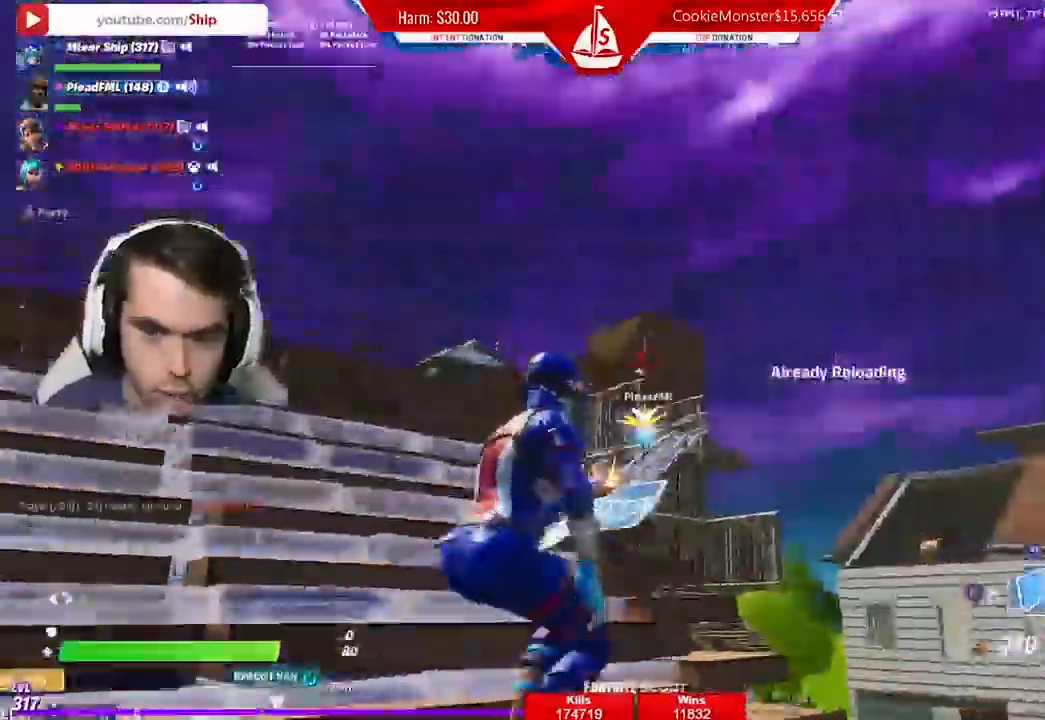
{"dt_ms": 500, "buttons": [], "left_stick": "down-right", "right_stick": "down", "events": [[67, "A", "down"], [100, "right_stick", "up-left"], [200, "A", "up"], [200, "left_stick", "down"], [200, "right_stick", "right"], [267, "right_stick", "down"], [367, "R2", "up"], [500, "left_stick", "down-right"]]}
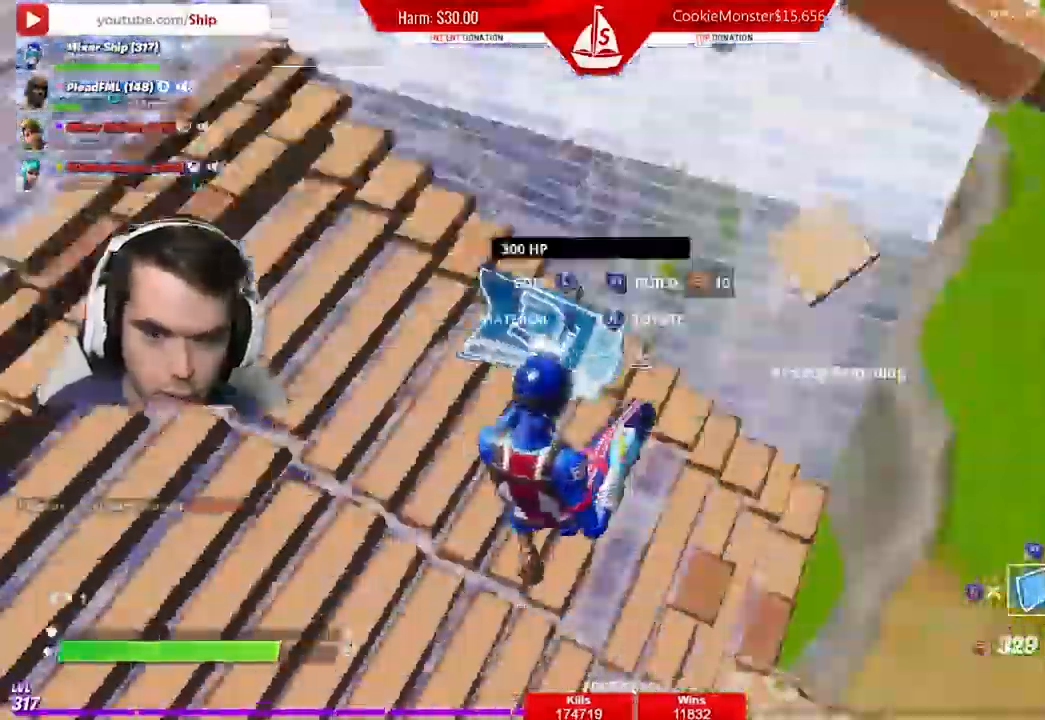
{"dt_ms": 500, "buttons": ["A"], "left_stick": "right", "right_stick": "right", "events": [[33, "R1", "down"], [167, "R1", "up"], [167, "right_stick", "right"], [300, "R1", "down"], [433, "R1", "up"], [467, "left_stick", "right"], [500, "A", "down"]]}
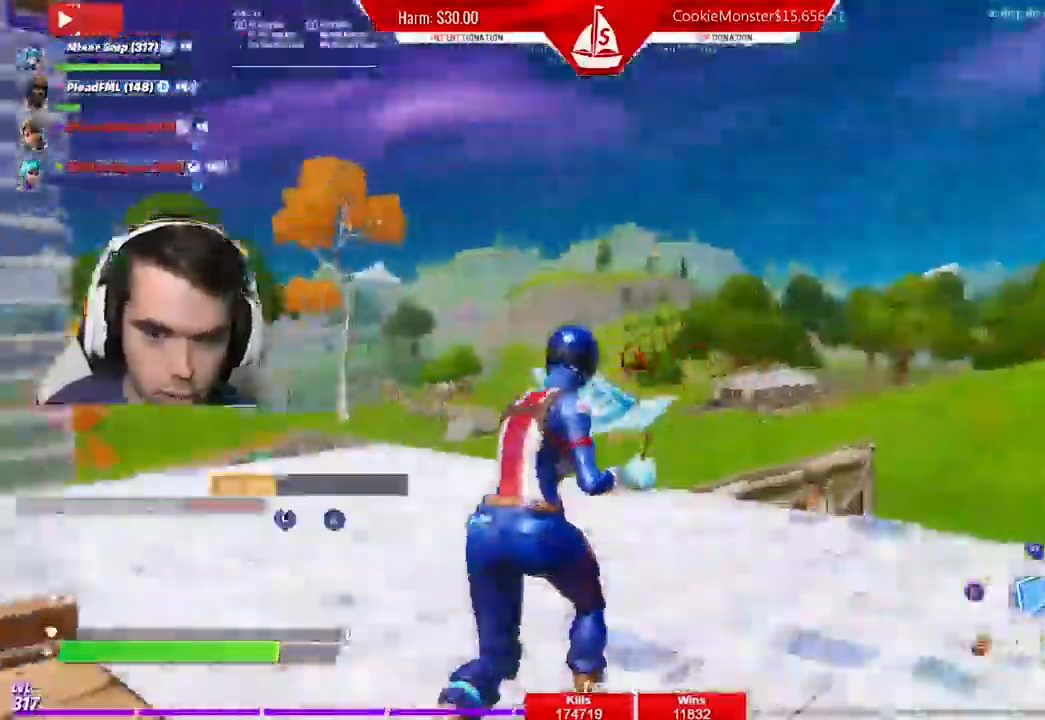
{"dt_ms": 500, "buttons": ["R2"], "left_stick": "center", "right_stick": "down", "events": [[33, "right_stick", "down"], [100, "R2", "down"], [133, "A", "up"], [233, "R2", "up"], [267, "L2", "down"], [367, "R2", "down"], [400, "left_stick", "up"], [433, "L2", "up"], [500, "left_stick", "center"]]}
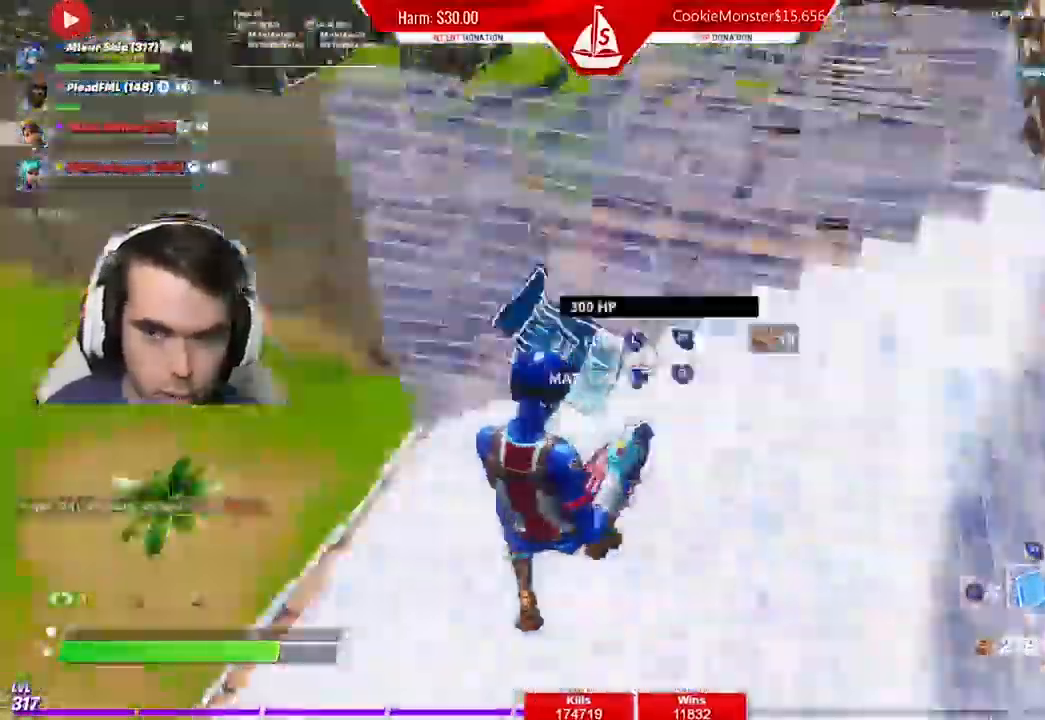
{"dt_ms": 500, "buttons": ["B"], "left_stick": "up", "right_stick": "center", "events": [[67, "left_stick", "up-left"], [133, "left_stick", "up"], [200, "B", "down"], [200, "right_stick", "center"], [300, "R2", "up"], [333, "B", "up"], [433, "B", "down"]]}
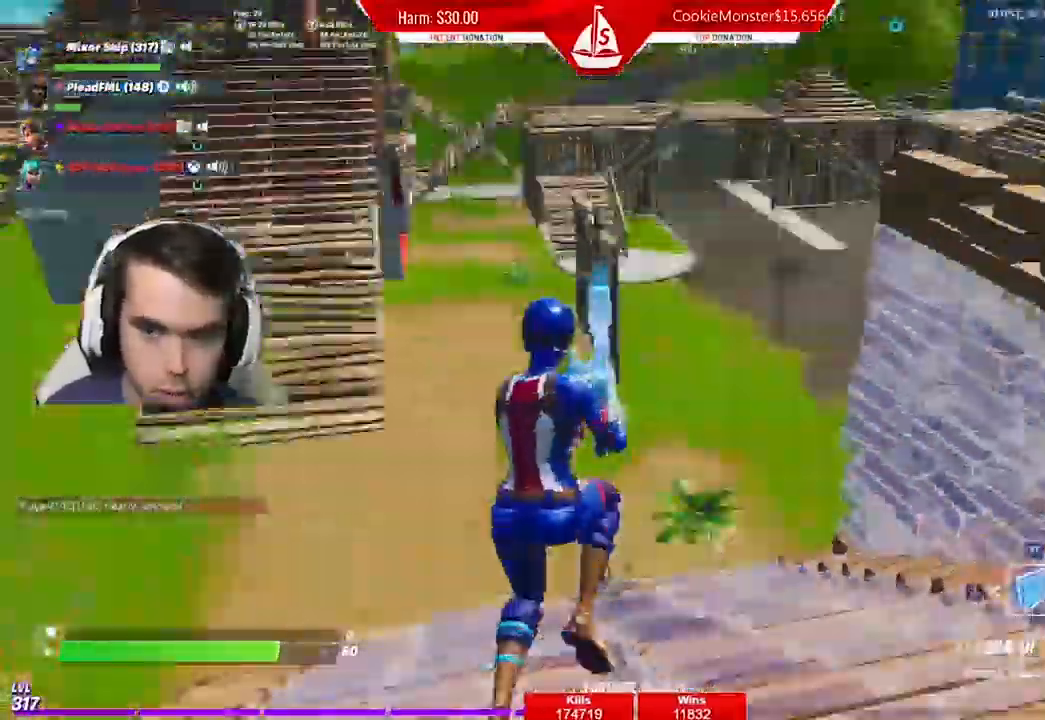
{"dt_ms": 500, "buttons": [], "left_stick": "up", "right_stick": "left", "events": [[33, "B", "up"], [33, "R2", "down"], [133, "right_stick", "down-left"], [200, "R2", "up"], [233, "right_stick", "left"], [300, "B", "down"], [400, "B", "up"]]}
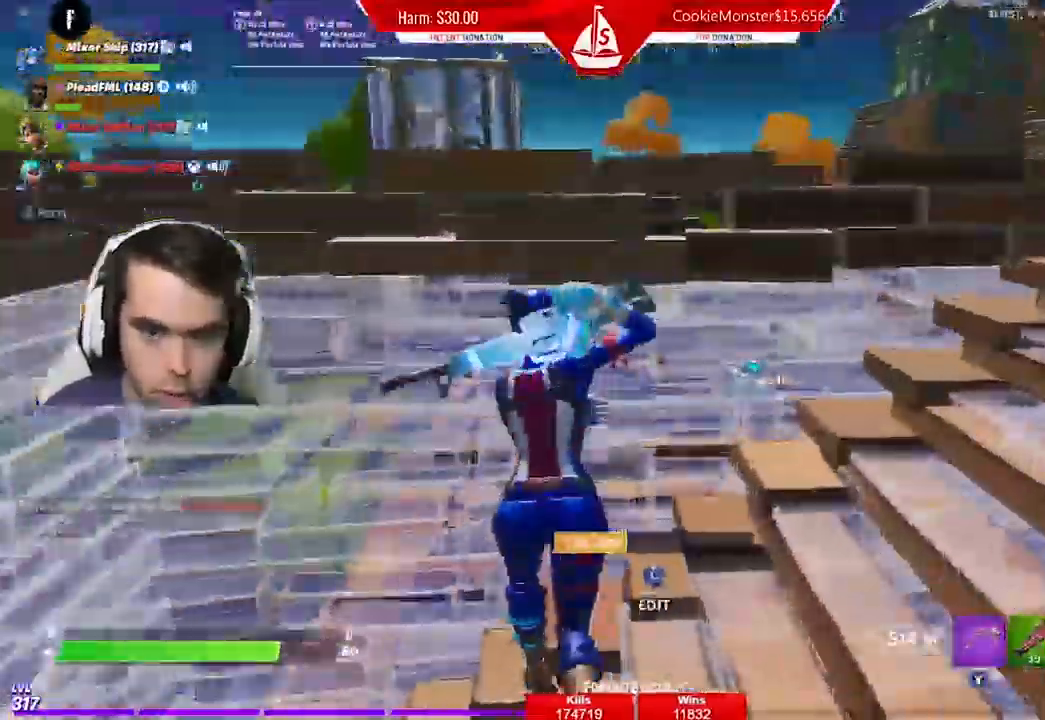
{"dt_ms": 500, "buttons": ["R3"], "left_stick": "center", "right_stick": "up-right", "events": [[100, "X", "down"], [167, "X", "up"], [167, "left_stick", "right"], [267, "X", "down"], [267, "left_stick", "center"], [333, "X", "up"], [467, "R3", "down"], [500, "right_stick", "up-right"]]}
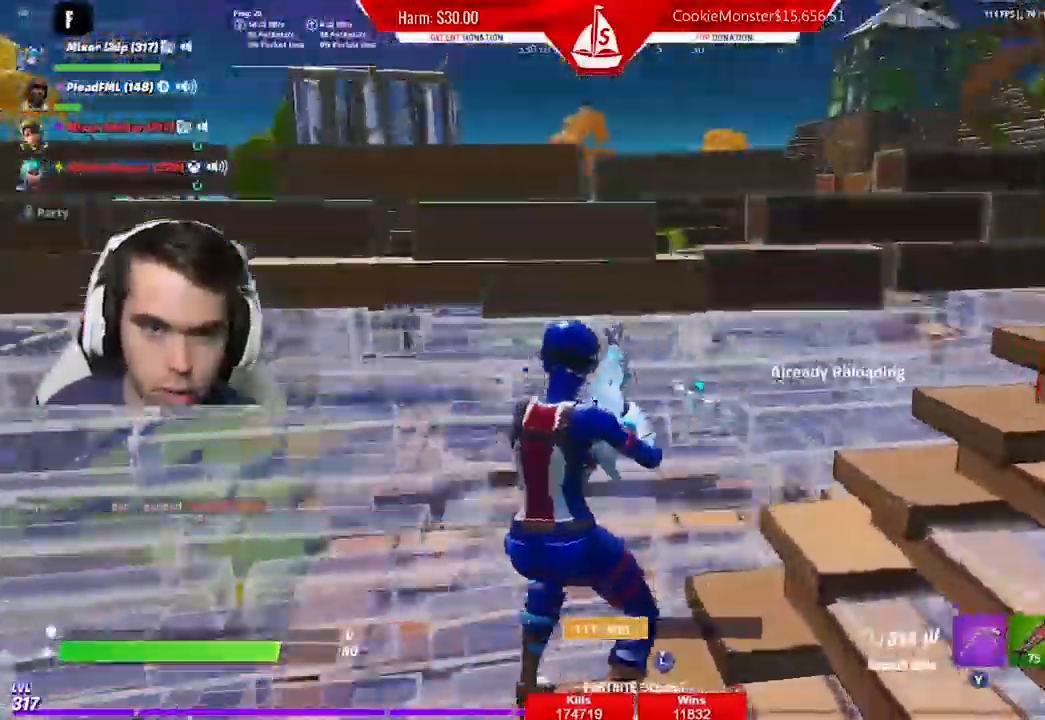
{"dt_ms": 500, "buttons": [], "left_stick": "up-right", "right_stick": "center", "events": [[33, "left_stick", "right"], [67, "R3", "up"], [67, "right_stick", "right"], [300, "left_stick", "up"], [300, "right_stick", "center"], [367, "right_stick", "down"], [433, "left_stick", "up-right"], [467, "right_stick", "center"]]}
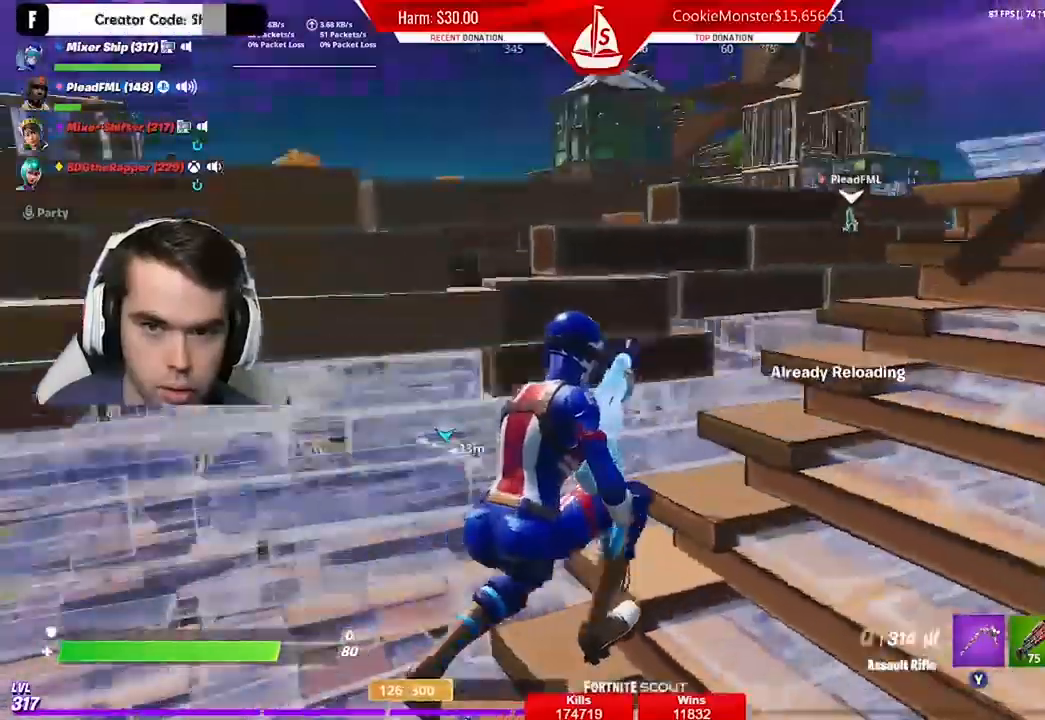
{"dt_ms": 500, "buttons": [], "left_stick": "down", "right_stick": "center", "events": [[33, "left_stick", "center"], [300, "left_stick", "down"]]}
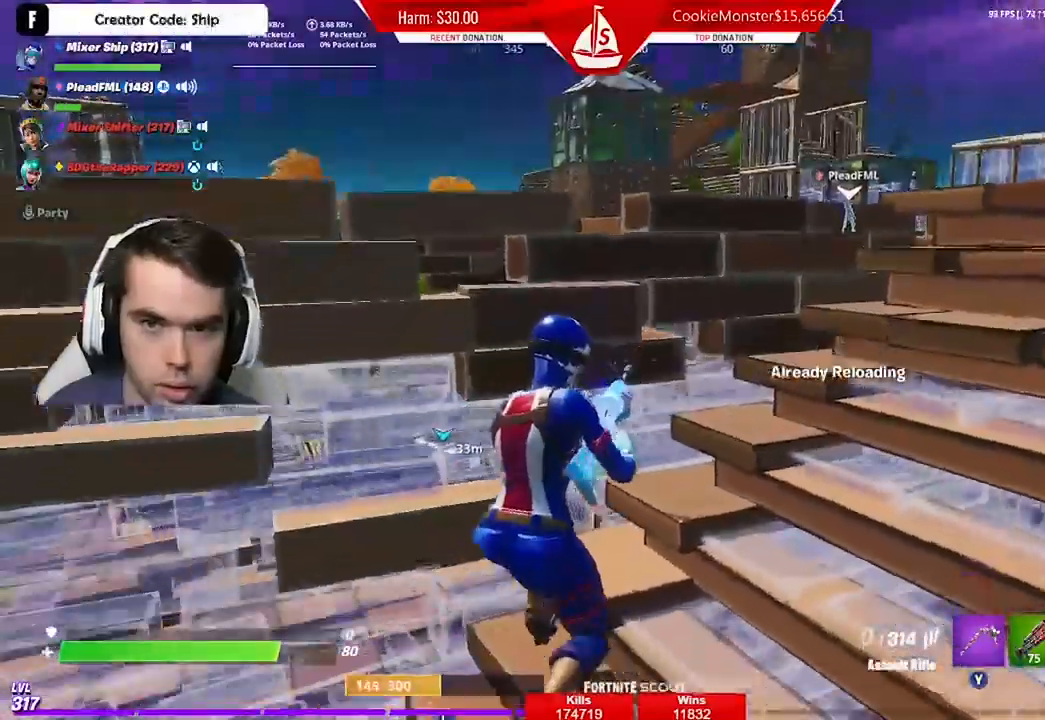
{"dt_ms": 500, "buttons": [], "left_stick": "down", "right_stick": "center", "events": []}
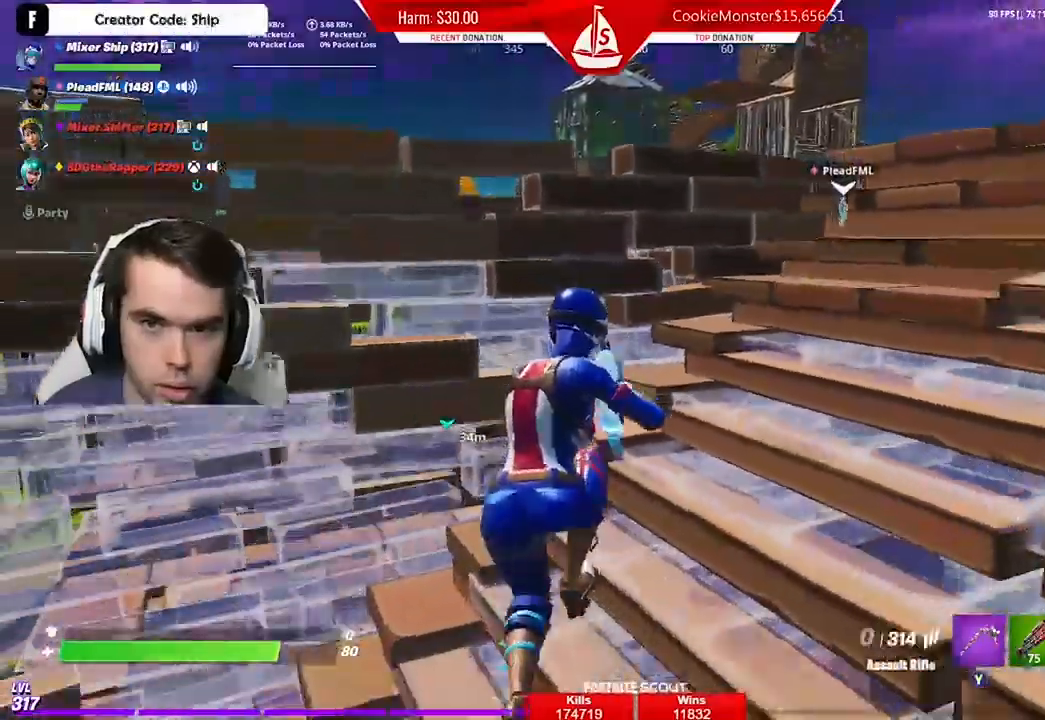
{"dt_ms": 500, "buttons": ["A", "B"], "left_stick": "up-left", "right_stick": "center", "events": [[133, "left_stick", "center"], [233, "left_stick", "up"], [267, "A", "down"], [367, "A", "up"], [433, "A", "down"], [433, "left_stick", "up-left"], [500, "B", "down"]]}
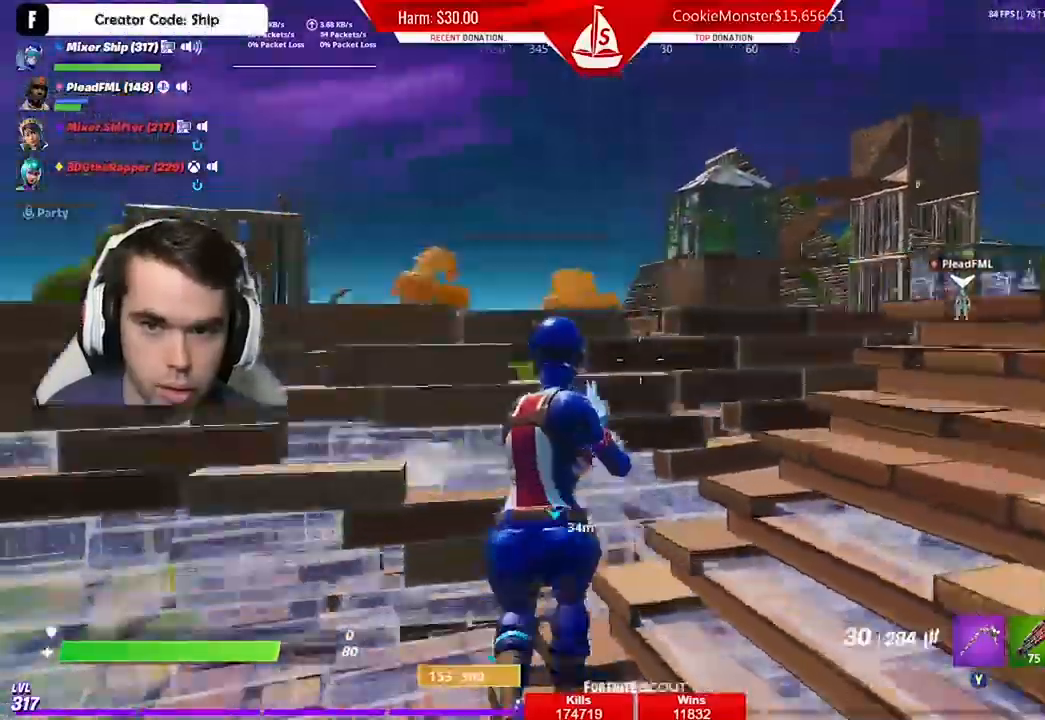
{"dt_ms": 500, "buttons": ["B", "R2"], "left_stick": "up", "right_stick": "center", "events": [[67, "A", "up"], [100, "B", "up"], [167, "L2", "down"], [233, "R1", "down"], [333, "L2", "up"], [333, "R1", "up"], [400, "left_stick", "up"], [433, "R2", "down"], [500, "B", "down"]]}
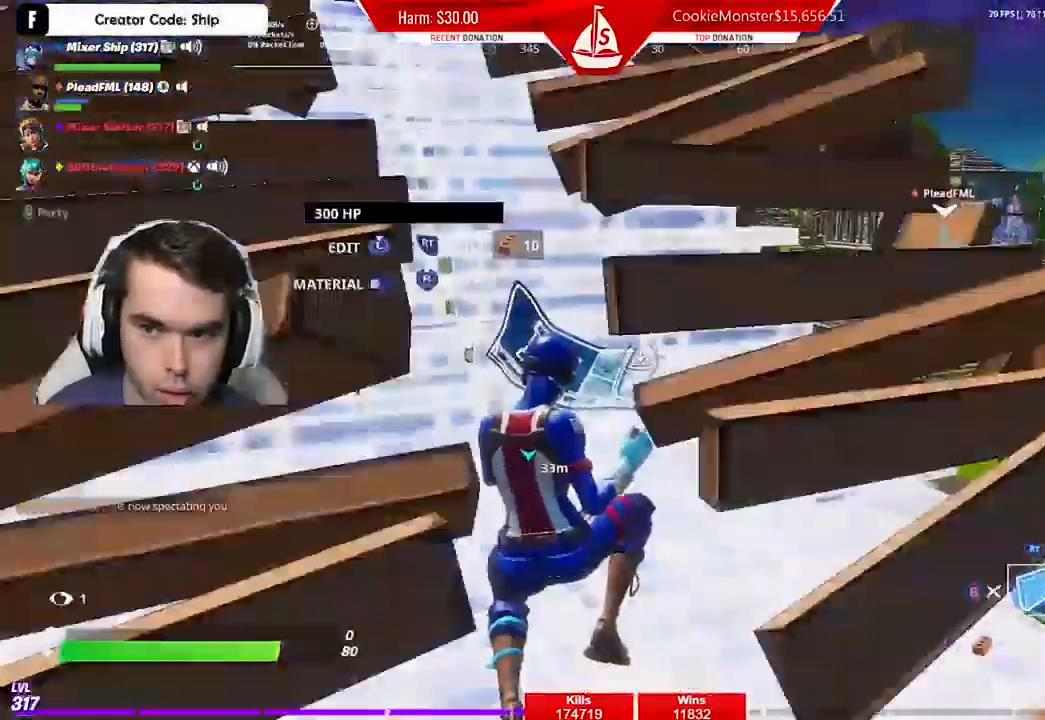
{"dt_ms": 500, "buttons": ["L2"], "left_stick": "up-left", "right_stick": "right", "events": [[100, "B", "up"], [100, "R2", "up"], [200, "right_stick", "right"], [300, "right_stick", "center"], [333, "L2", "down"], [333, "left_stick", "up-left"], [367, "R3", "down"], [467, "R3", "up"], [467, "right_stick", "right"]]}
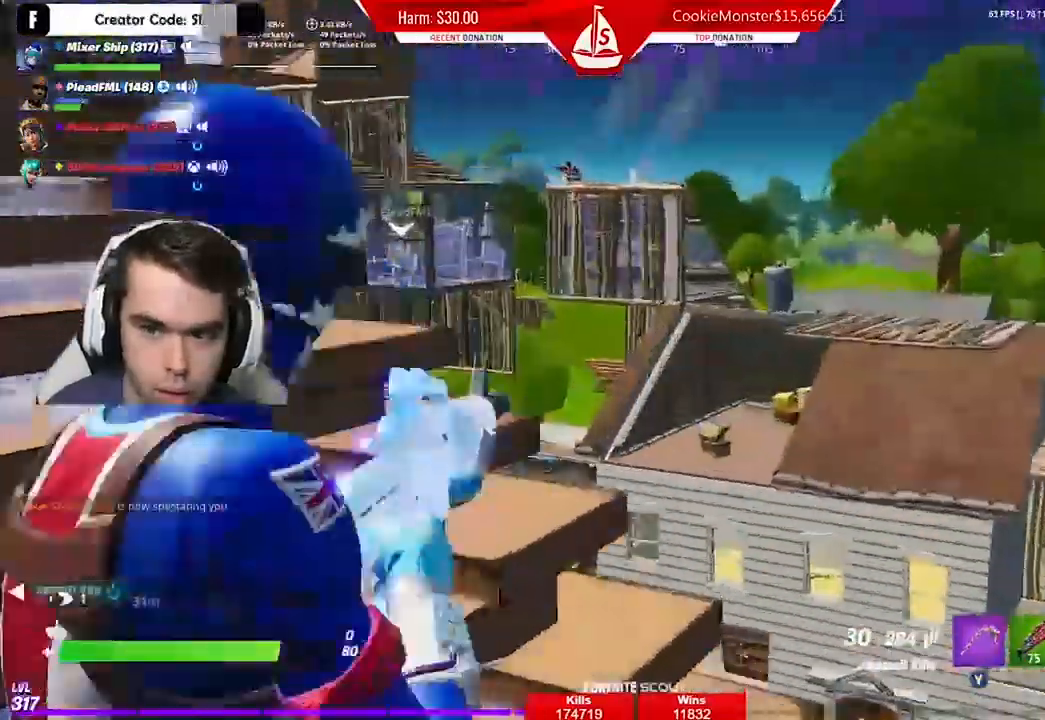
{"dt_ms": 500, "buttons": ["L2"], "left_stick": "up", "right_stick": "center", "events": [[67, "right_stick", "up"], [333, "left_stick", "center"], [333, "right_stick", "center"], [467, "left_stick", "up"]]}
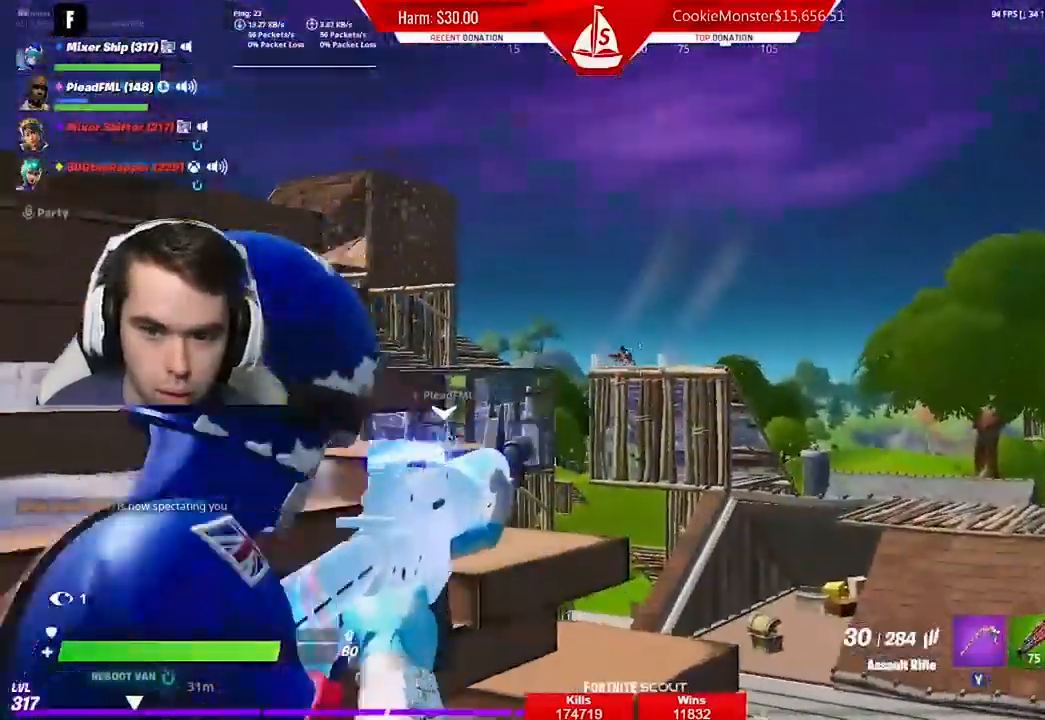
{"dt_ms": 500, "buttons": ["L2", "R2"], "left_stick": "center", "right_stick": "center", "events": [[167, "left_stick", "center"], [233, "R2", "down"]]}
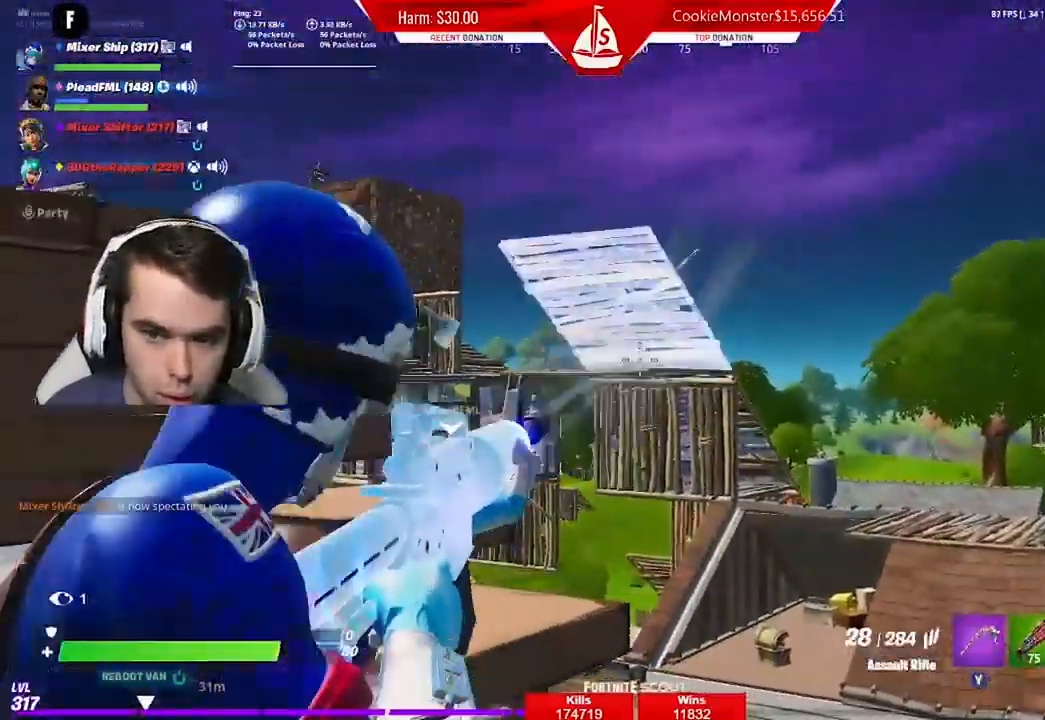
{"dt_ms": 500, "buttons": ["L2", "R2"], "left_stick": "left", "right_stick": "center", "events": [[100, "L2", "up"], [133, "L2", "down"], [400, "left_stick", "left"]]}
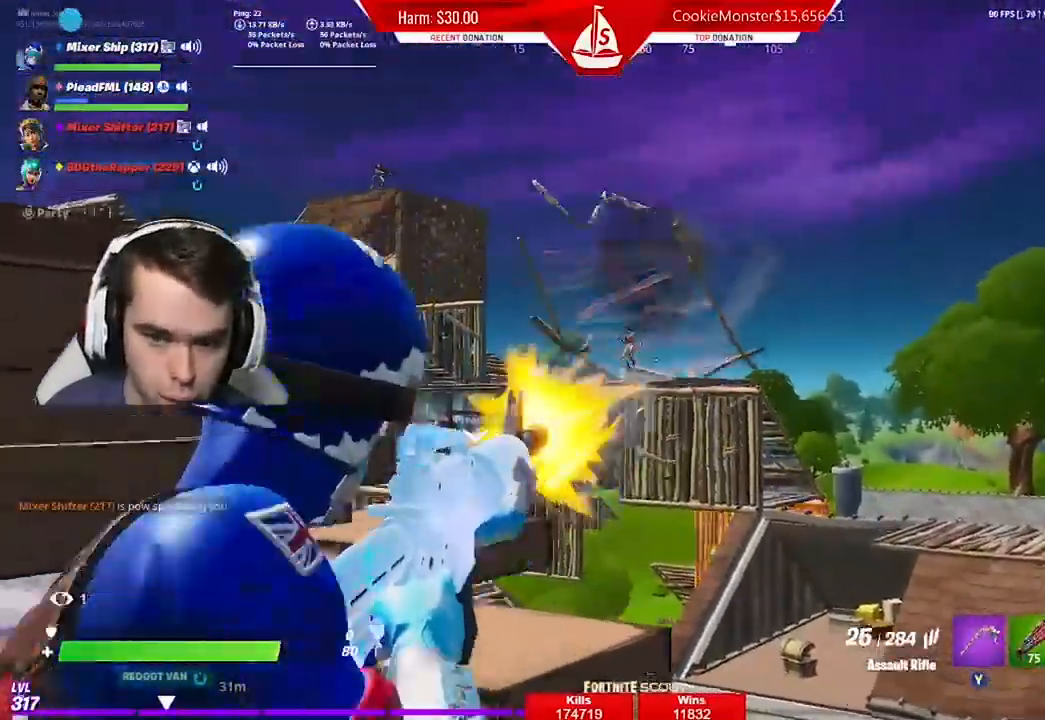
{"dt_ms": 500, "buttons": ["L2", "R2"], "left_stick": "center", "right_stick": "left", "events": [[33, "right_stick", "left"], [133, "left_stick", "down"], [133, "right_stick", "up"], [300, "right_stick", "center"], [367, "right_stick", "up"], [433, "left_stick", "left"], [500, "left_stick", "center"], [500, "right_stick", "left"]]}
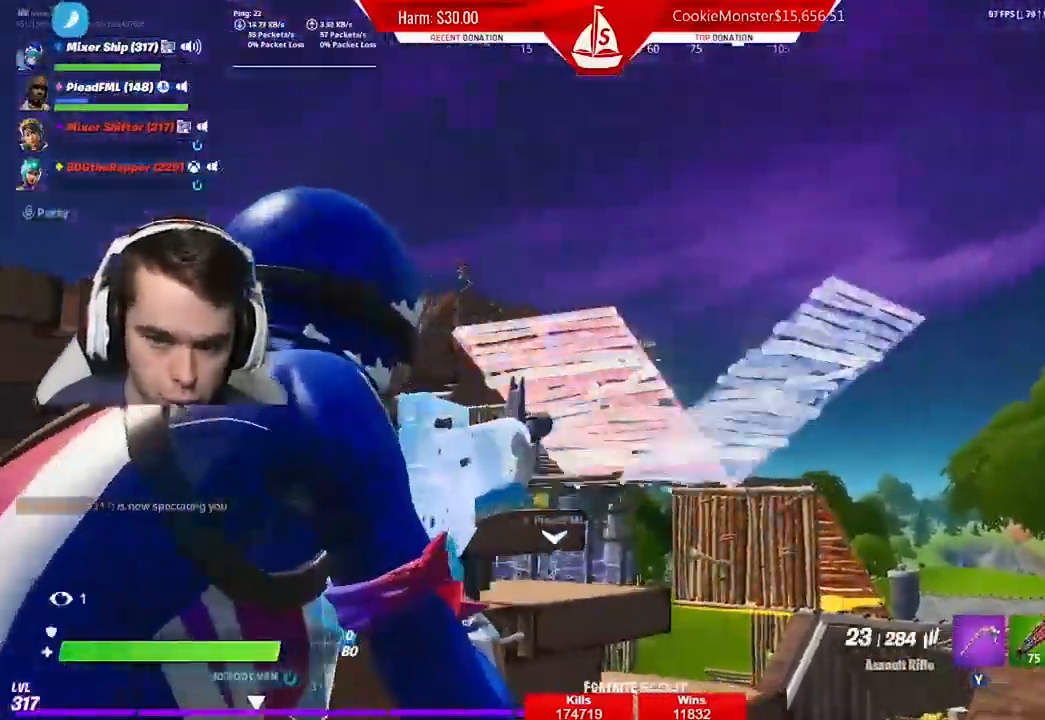
{"dt_ms": 500, "buttons": ["L2", "R2"], "left_stick": "down-left", "right_stick": "left", "events": [[67, "left_stick", "right"], [100, "right_stick", "center"], [233, "left_stick", "down-left"], [333, "right_stick", "left"], [367, "left_stick", "down-right"], [500, "left_stick", "down-left"]]}
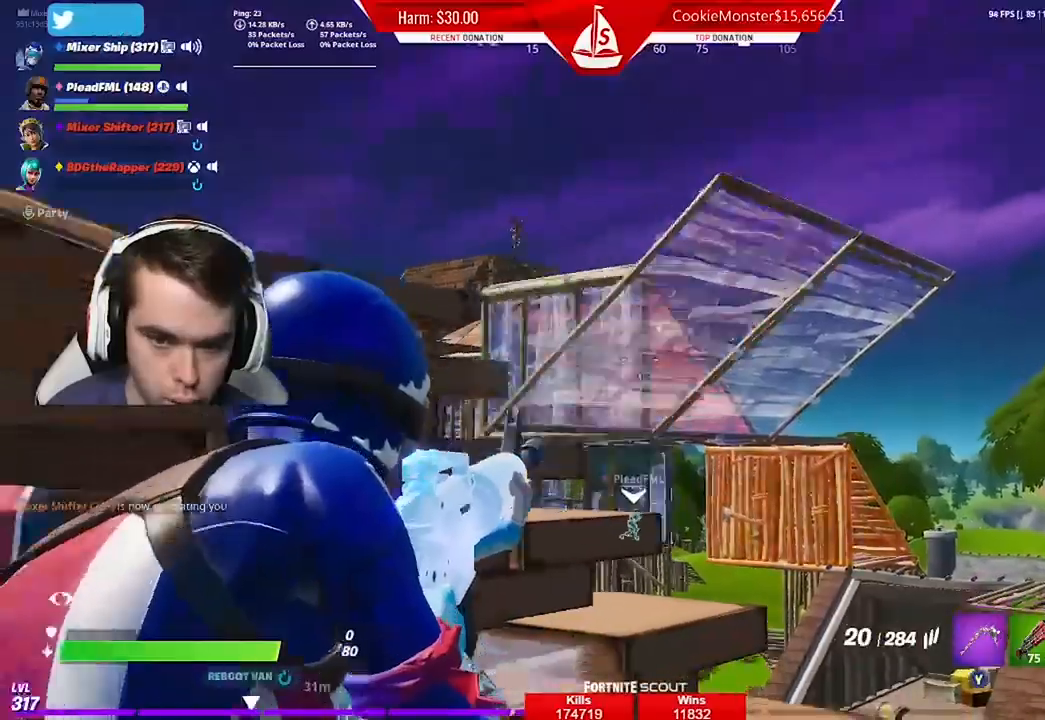
{"dt_ms": 500, "buttons": ["L2"], "left_stick": "right", "right_stick": "up-left", "events": [[100, "right_stick", "up-left"], [133, "R2", "up"], [467, "left_stick", "right"]]}
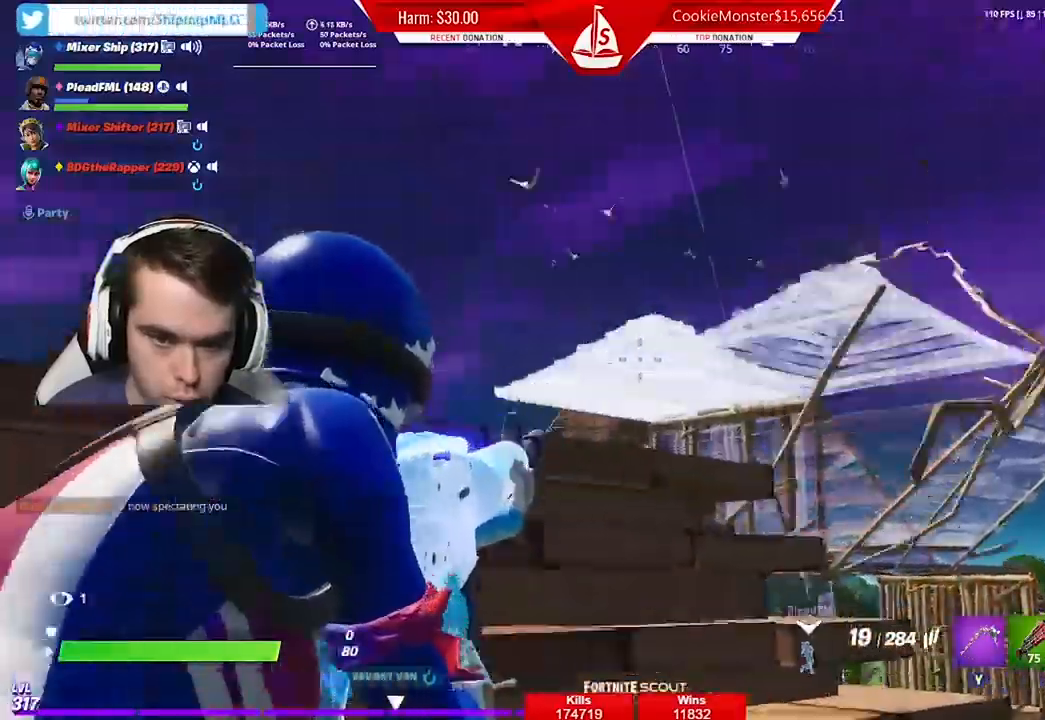
{"dt_ms": 500, "buttons": ["L2"], "left_stick": "down-left", "right_stick": "center", "events": [[33, "right_stick", "center"], [467, "left_stick", "down-left"]]}
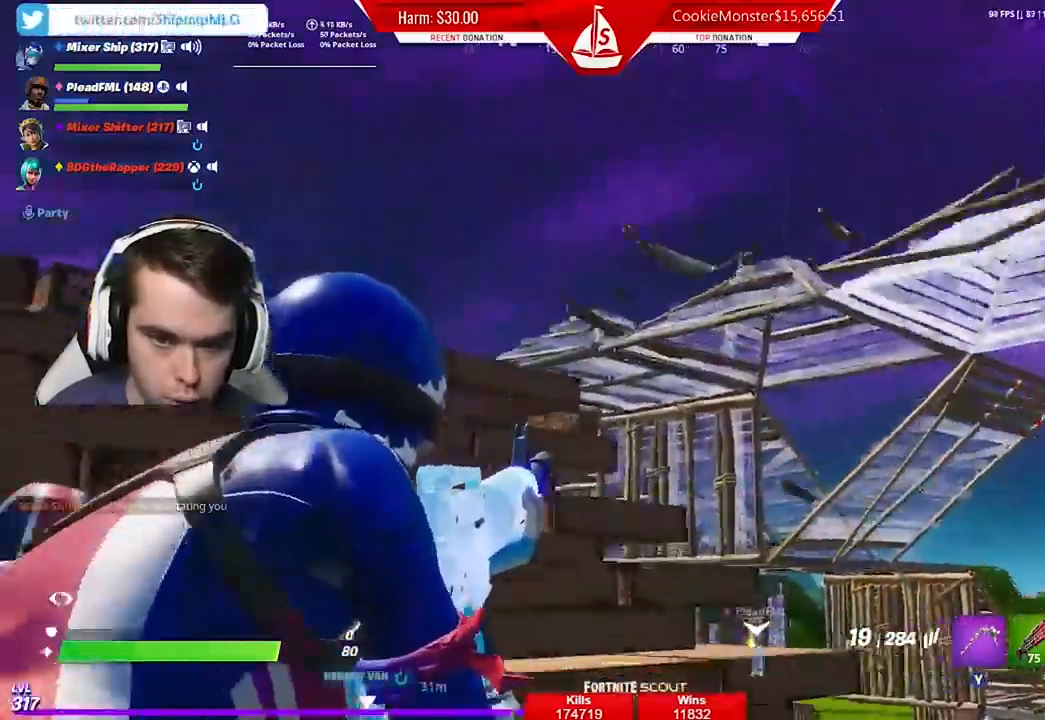
{"dt_ms": 500, "buttons": ["A", "R2"], "left_stick": "down", "right_stick": "center", "events": [[167, "L2", "up"], [233, "A", "down"], [233, "left_stick", "down"], [267, "B", "down"], [300, "R2", "down"], [333, "A", "up"], [333, "B", "up"], [433, "A", "down"]]}
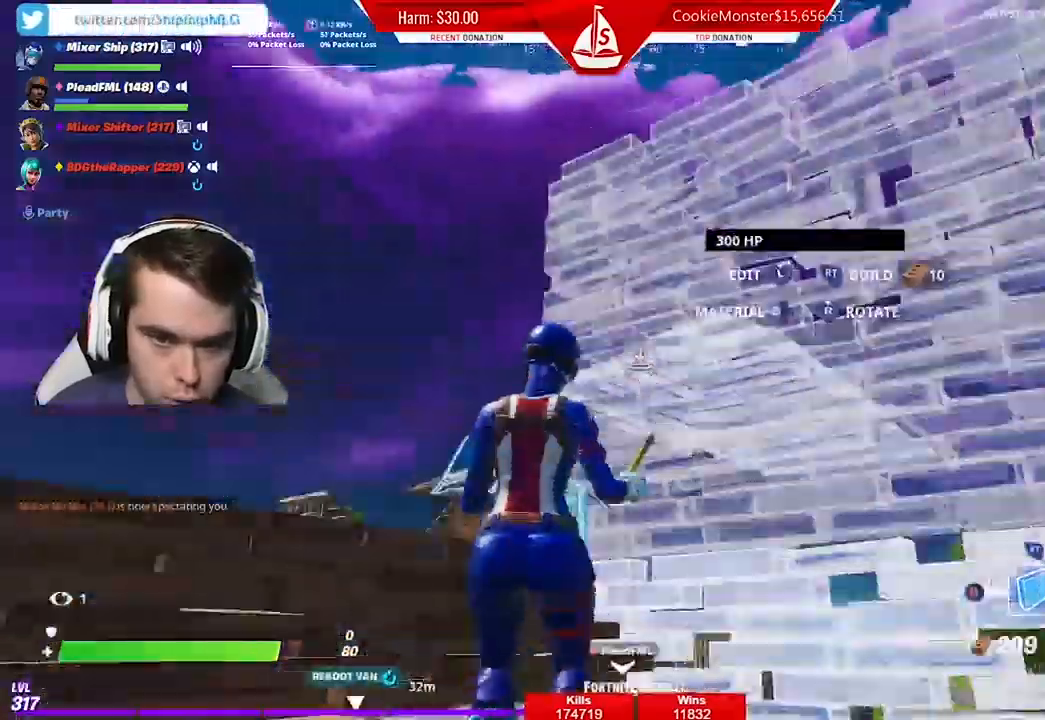
{"dt_ms": 500, "buttons": [], "left_stick": "down-left", "right_stick": "center", "events": [[33, "A", "up"], [33, "R2", "up"], [133, "R1", "down"], [200, "left_stick", "down-left"], [233, "R1", "up"], [333, "R1", "down"], [433, "R1", "up"]]}
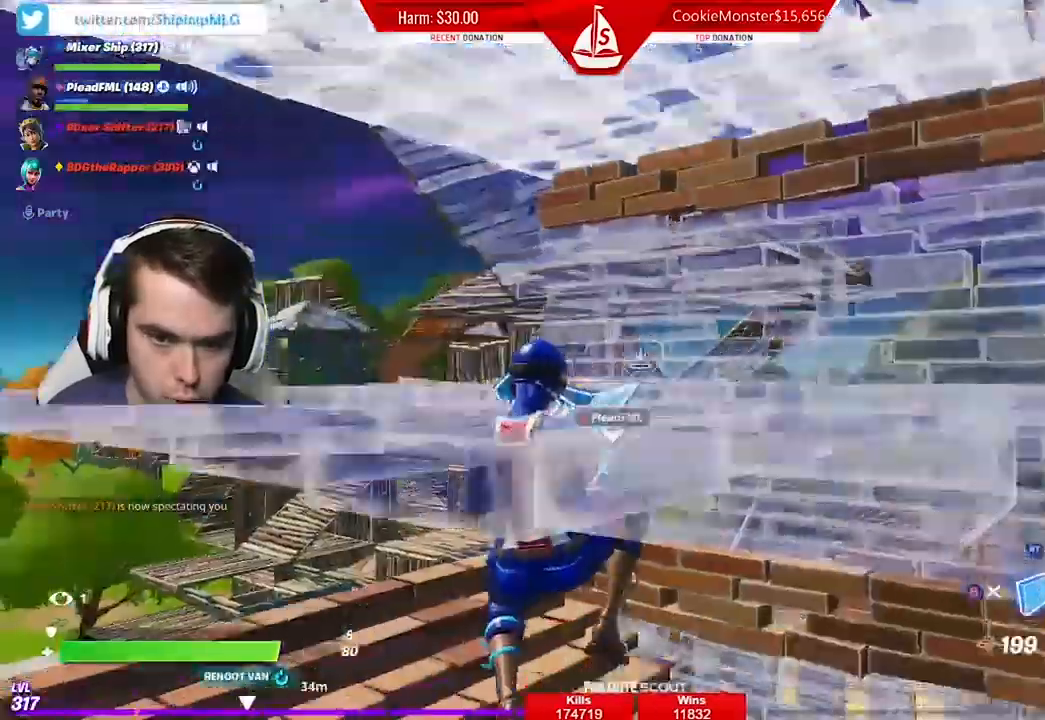
{"dt_ms": 500, "buttons": [], "left_stick": "right", "right_stick": "center", "events": [[33, "left_stick", "down"], [133, "left_stick", "down-right"], [267, "left_stick", "right"], [400, "B", "down"], [500, "B", "up"]]}
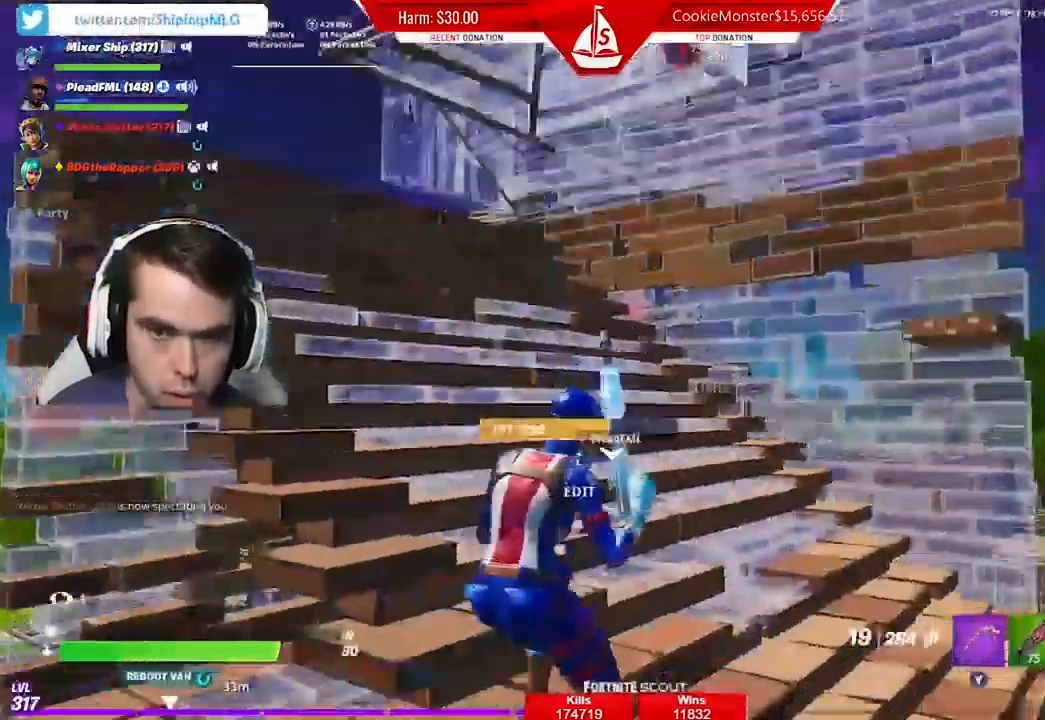
{"dt_ms": 1000, "buttons": [], "left_stick": "right", "right_stick": "left"}
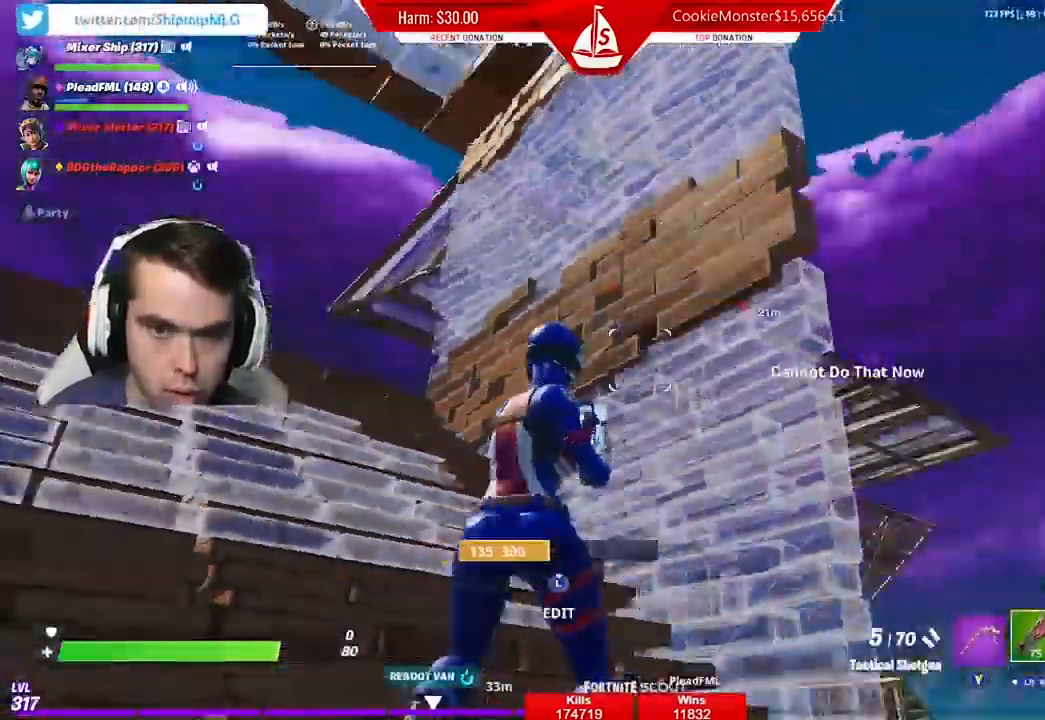
{"dt_ms": 500, "buttons": ["L1"], "left_stick": "up-left", "right_stick": "center", "events": [[33, "R1", "down"], [67, "right_stick", "center"], [300, "R1", "up"], [333, "left_stick", "up-left"], [433, "L1", "down"]]}
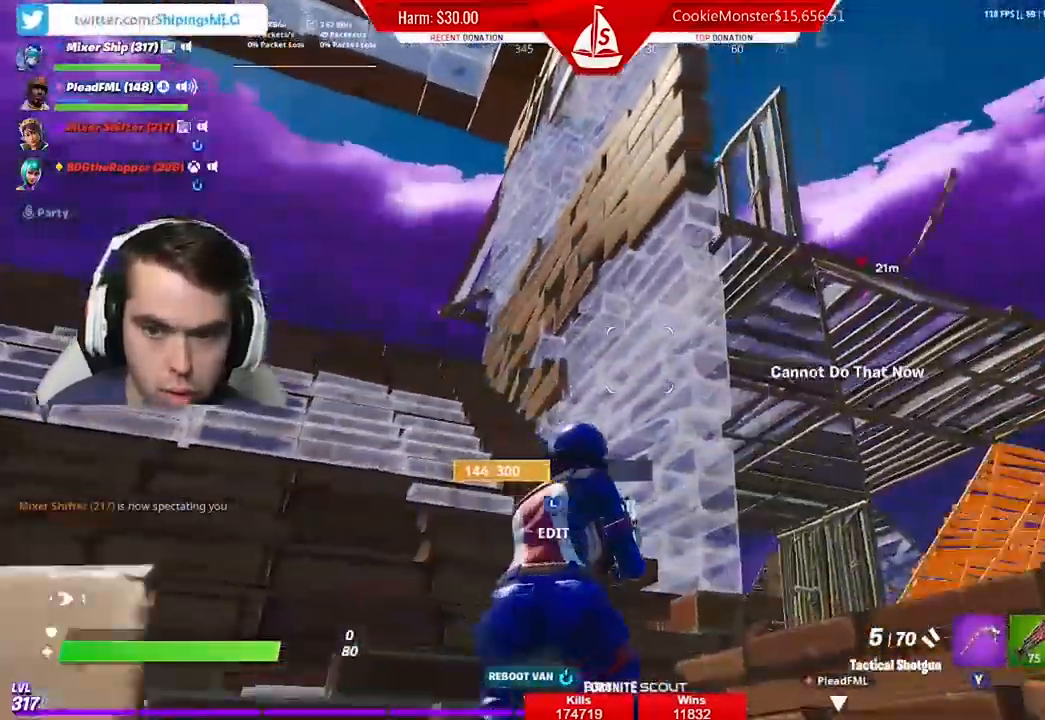
{"dt_ms": 500, "buttons": [], "left_stick": "up-left", "right_stick": "right", "events": [[67, "left_stick", "right"], [100, "L1", "up"], [133, "right_stick", "down-left"], [200, "right_stick", "center"], [233, "left_stick", "up"], [267, "L2", "down"], [300, "L2", "up"], [300, "left_stick", "up-left"], [500, "right_stick", "right"]]}
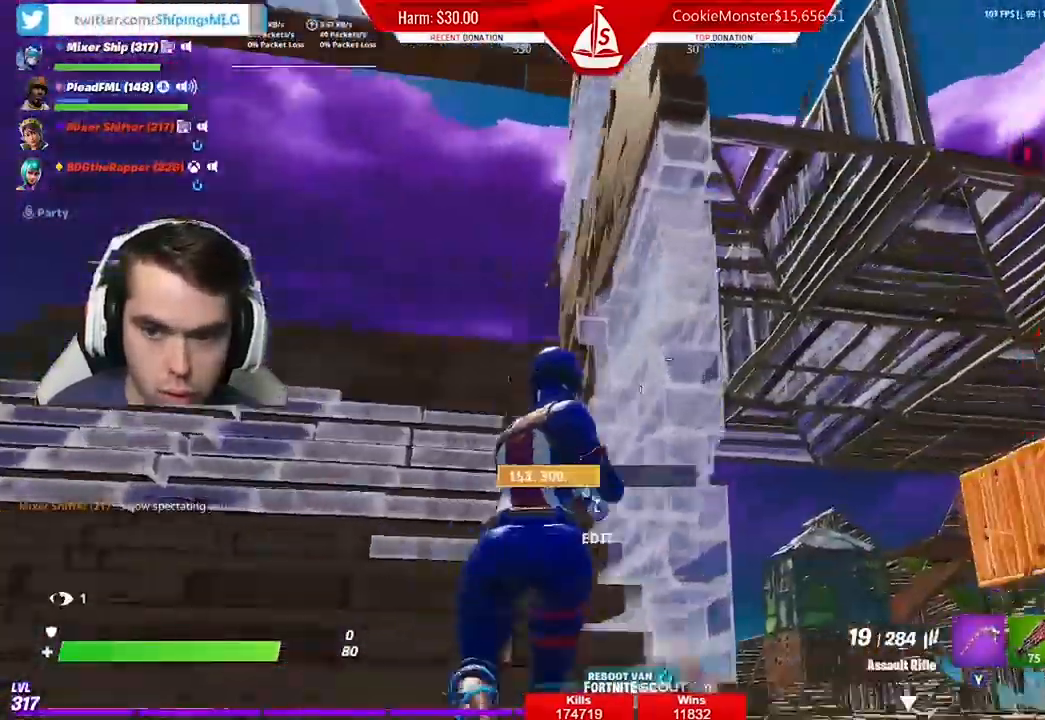
{"dt_ms": 500, "buttons": [], "left_stick": "down", "right_stick": "center", "events": [[200, "left_stick", "right"], [233, "right_stick", "left"], [300, "left_stick", "down-right"], [300, "right_stick", "right"], [433, "right_stick", "center"], [467, "left_stick", "down"]]}
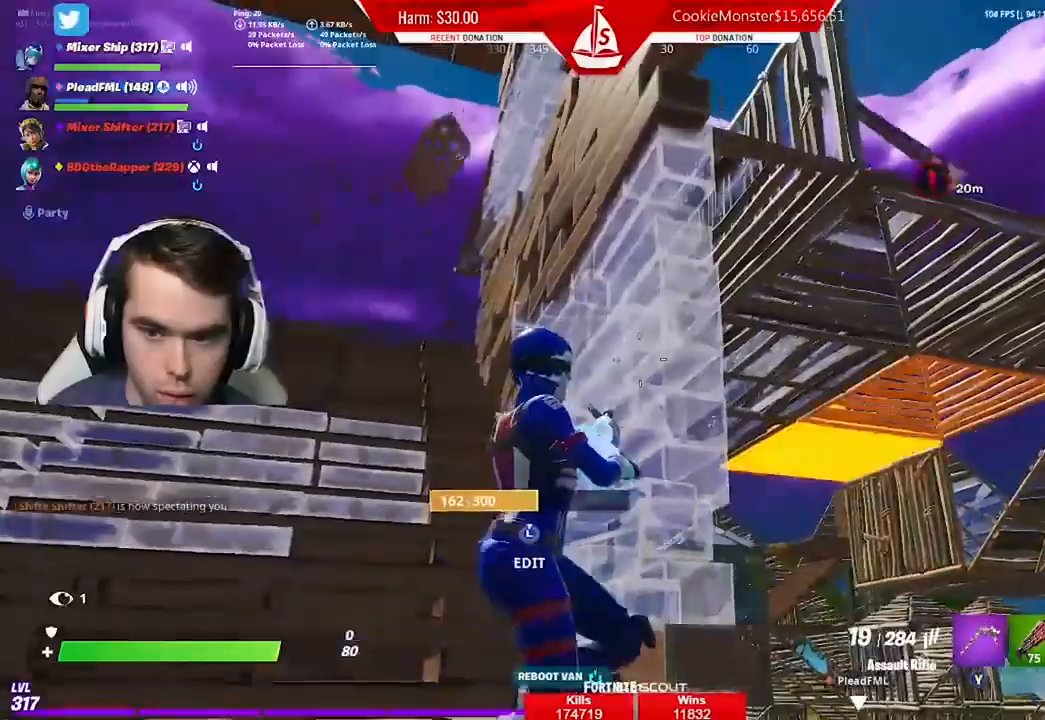
{"dt_ms": 500, "buttons": [], "left_stick": "down-right", "right_stick": "center", "events": [[200, "left_stick", "down-right"]]}
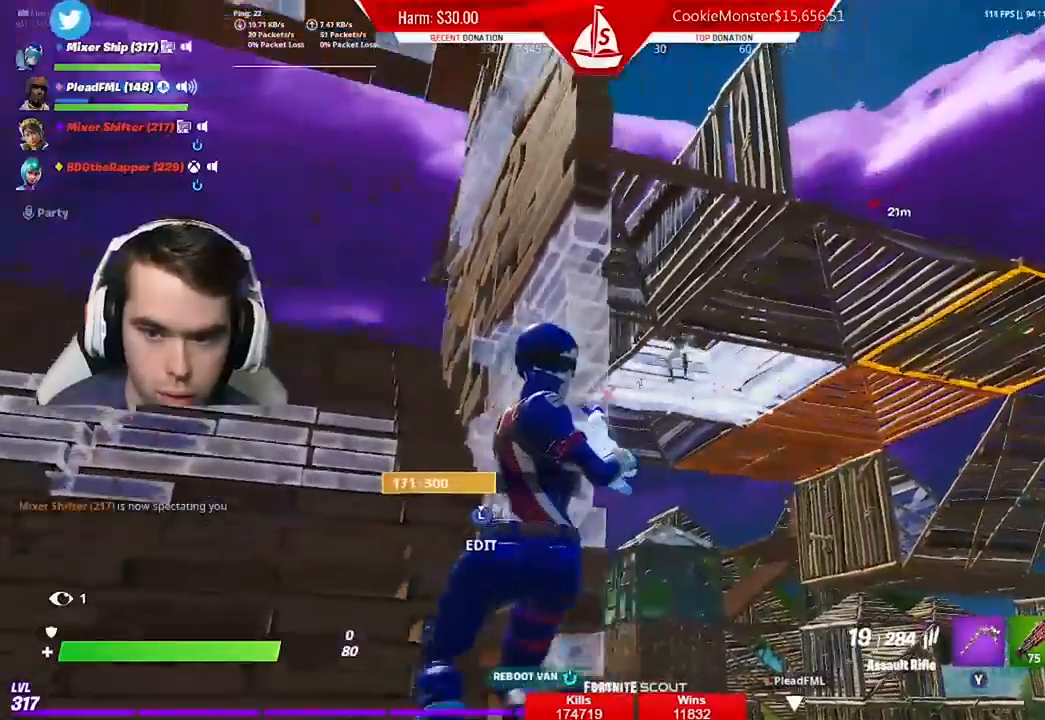
{"dt_ms": 500, "buttons": ["L2", "R2"], "left_stick": "up", "right_stick": "down", "events": [[100, "L2", "down"], [133, "R2", "down"], [133, "left_stick", "center"], [167, "R2", "up"], [200, "R2", "down"], [200, "right_stick", "right"], [267, "right_stick", "down"], [300, "left_stick", "left"], [367, "L2", "up"], [433, "L2", "down"], [433, "left_stick", "center"], [500, "left_stick", "up"]]}